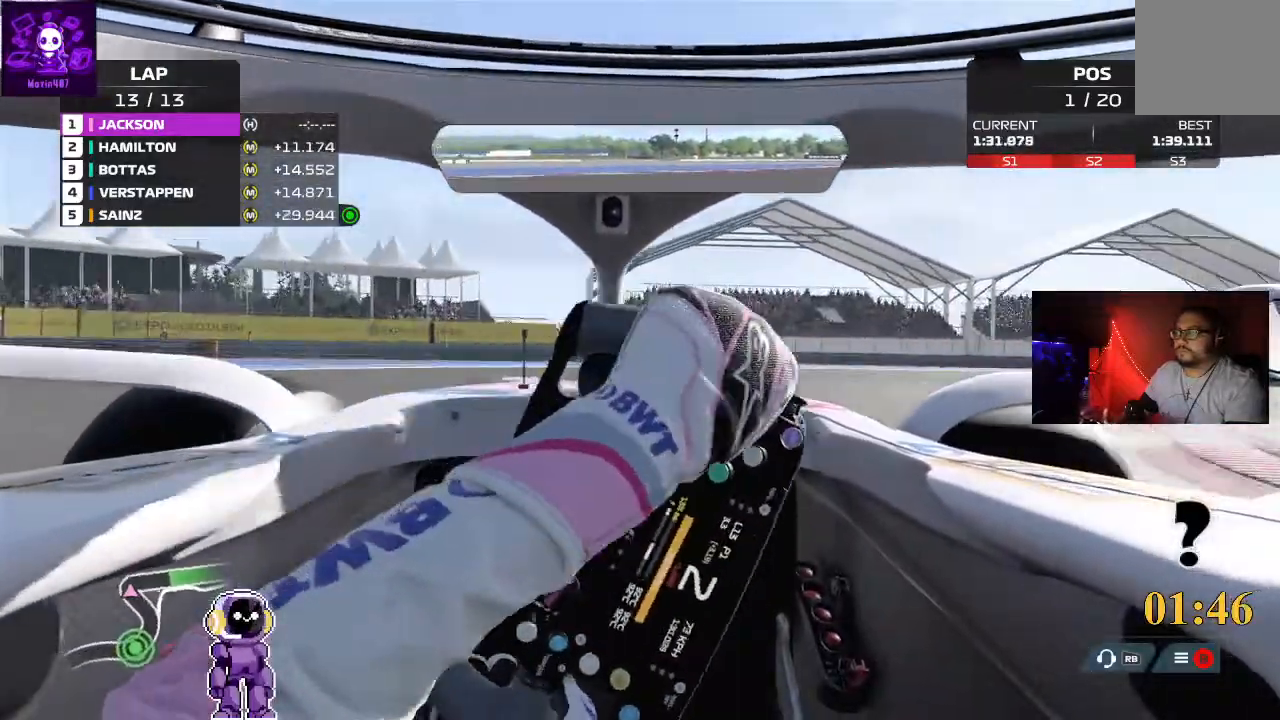
Gameplay with a controller (Xbox layout); each line is a JSON object with the inputs held at the frame after it. "events" lists button and stick changes between this image and that frame as [ms after this image, input, new state], when the widget could be followed in between.
{"buttons": [], "left_stick": "right", "right_stick": "center", "events": [[233, "L2", "up"]]}
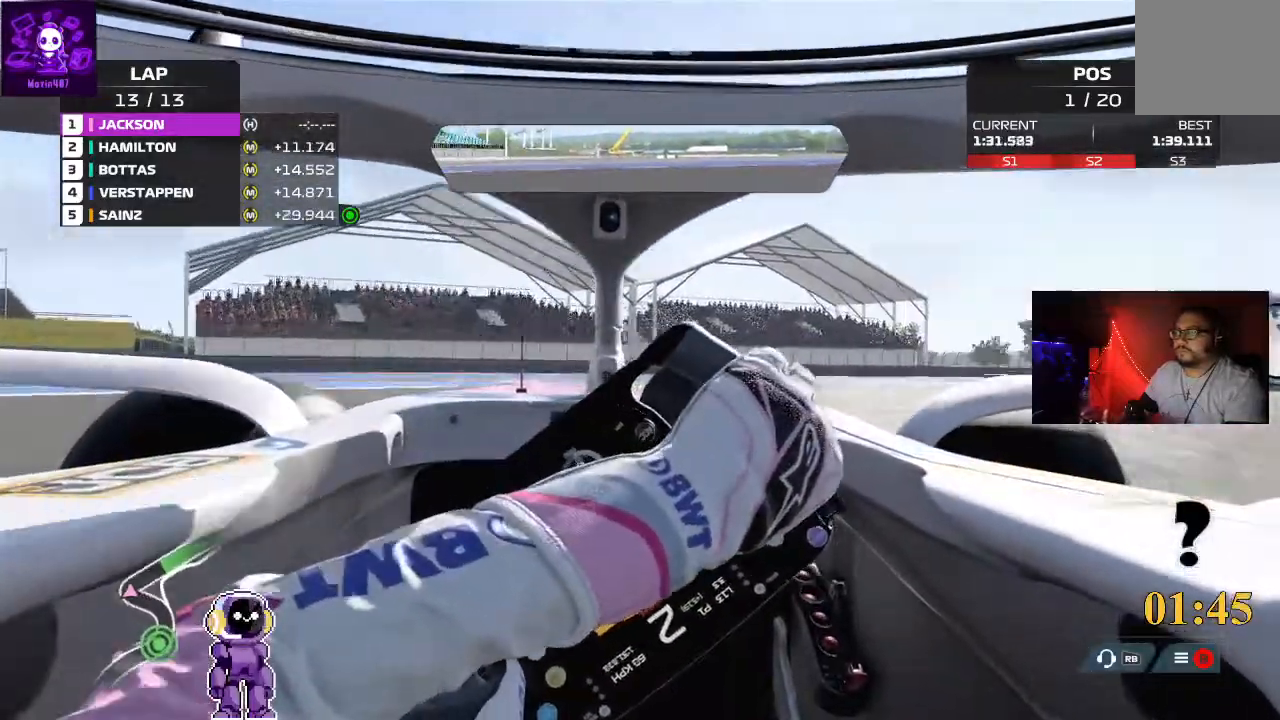
{"buttons": ["R2"], "left_stick": "right", "right_stick": "center", "events": [[500, "R2", "down"]]}
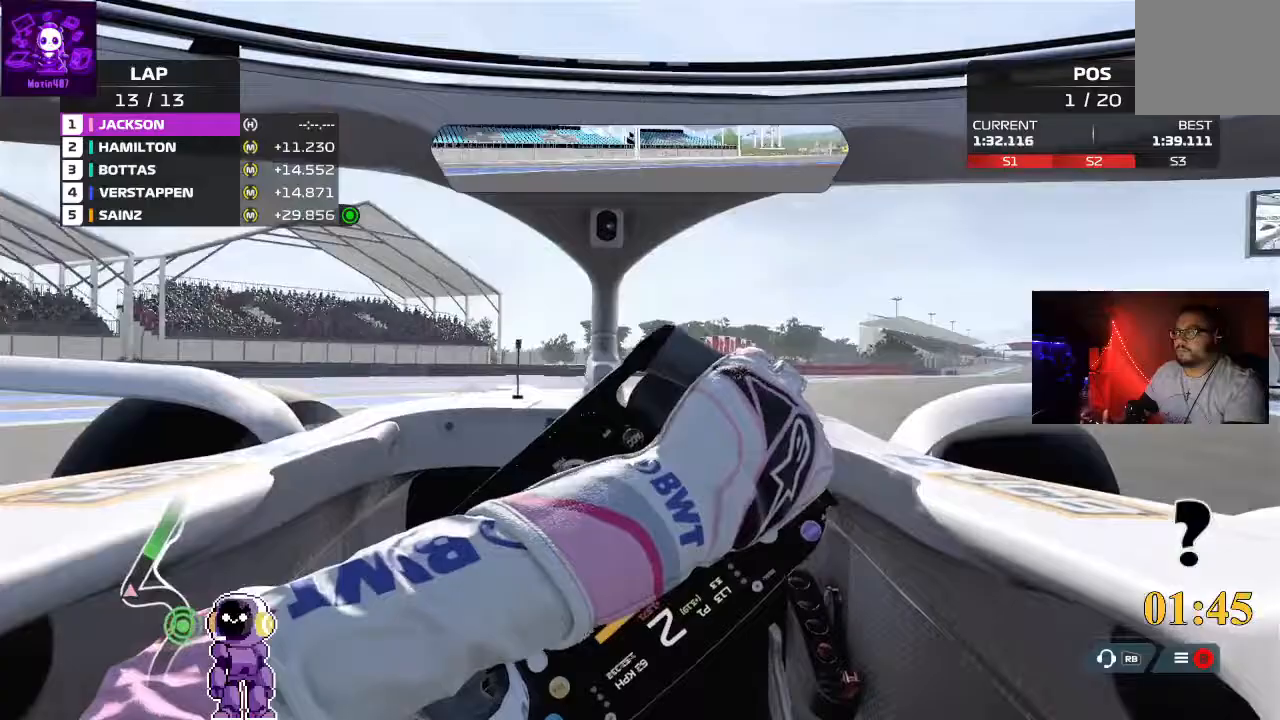
{"buttons": ["R2"], "left_stick": "right", "right_stick": "center", "events": []}
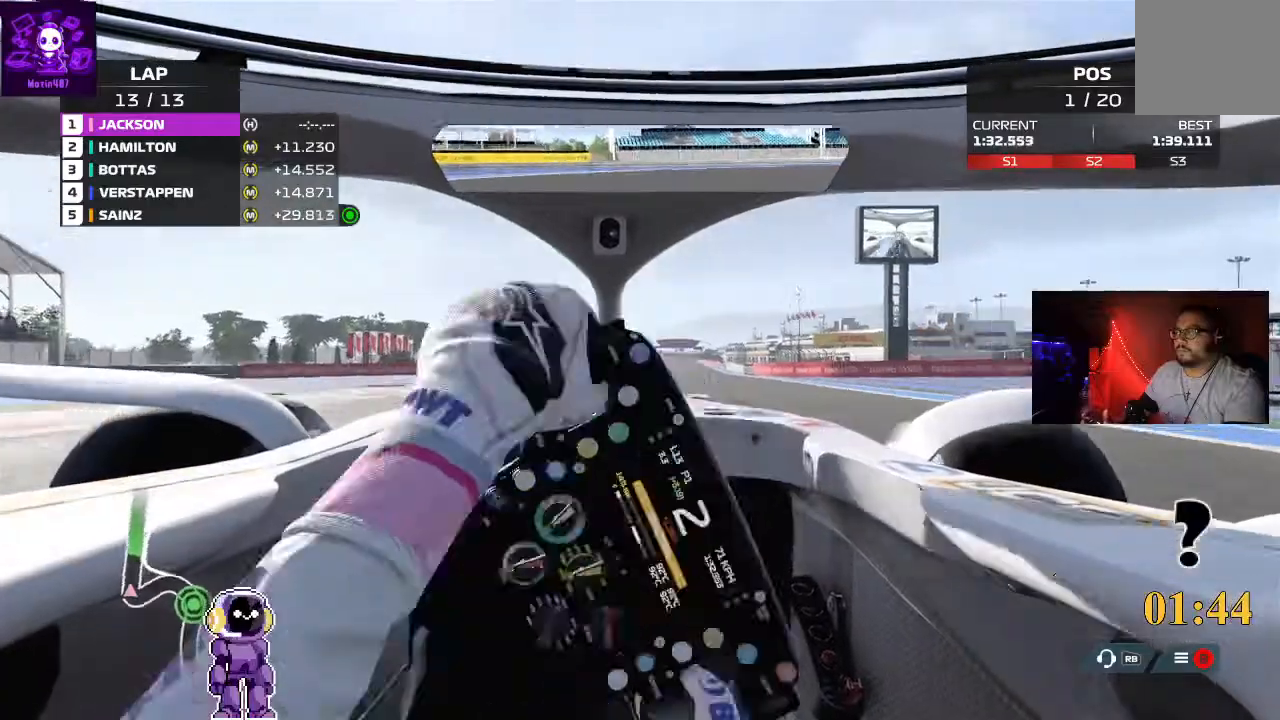
{"buttons": ["R2"], "left_stick": "center", "right_stick": "center", "events": [[33, "left_stick", "center"], [300, "left_stick", "left"], [467, "left_stick", "center"]]}
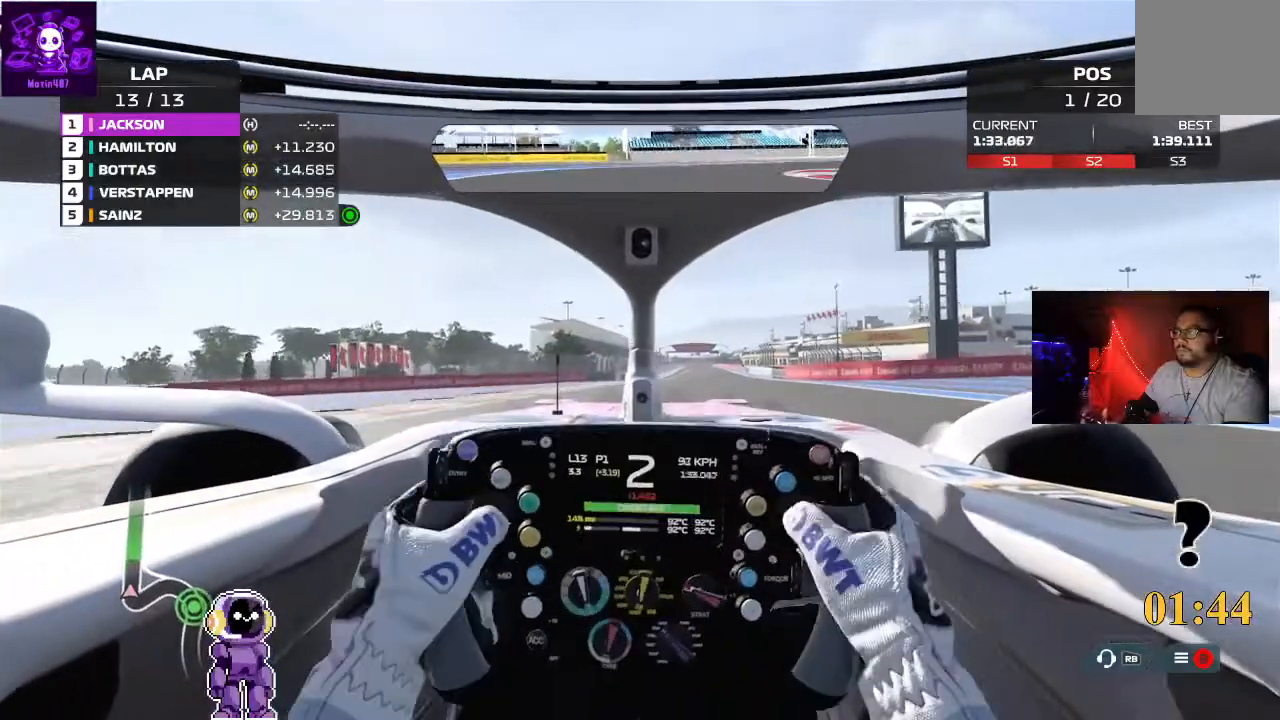
{"buttons": ["R2"], "left_stick": "center", "right_stick": "center", "events": [[100, "left_stick", "right"], [300, "left_stick", "center"]]}
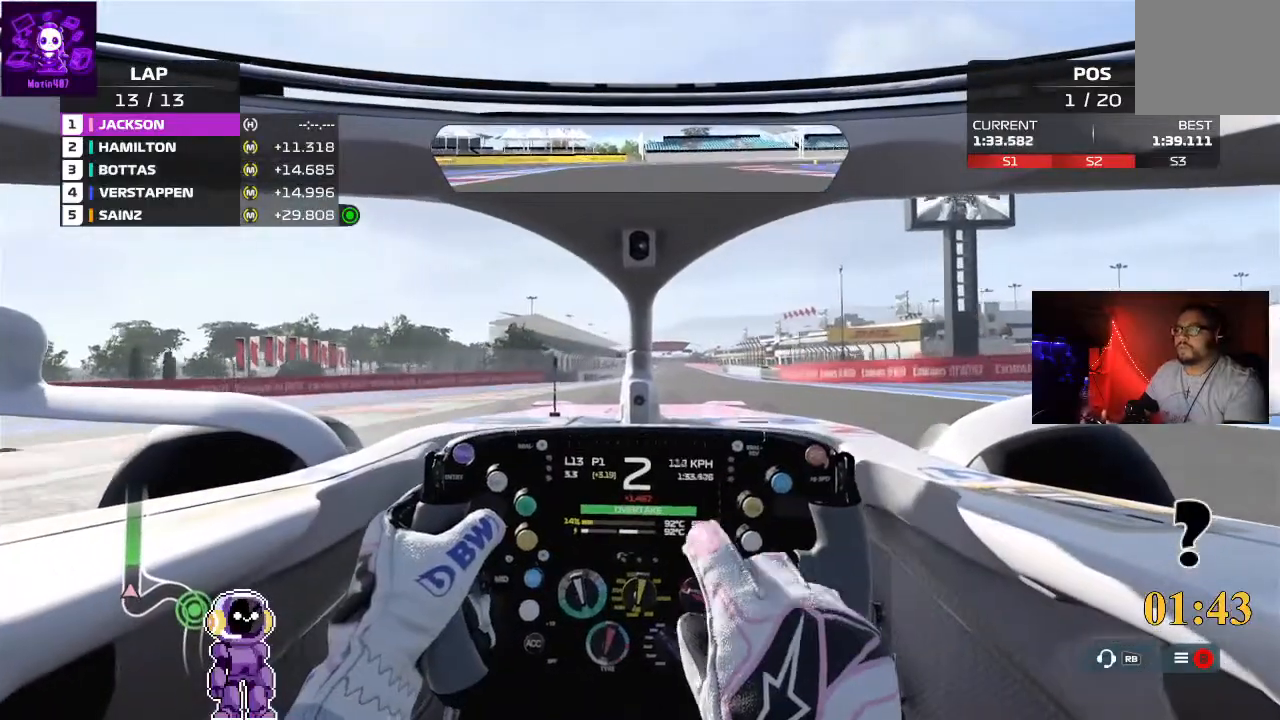
{"buttons": ["R2"], "left_stick": "center", "right_stick": "center", "events": [[167, "left_stick", "right"], [233, "left_stick", "center"]]}
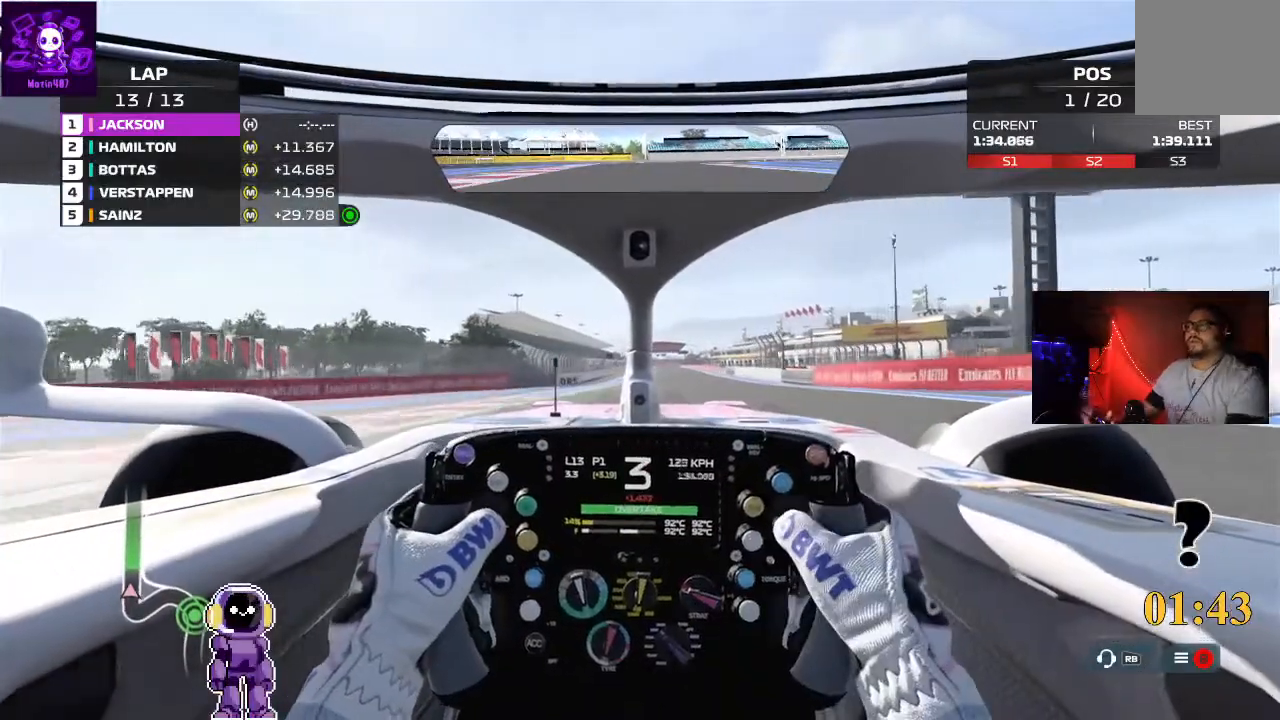
{"buttons": ["R2"], "left_stick": "center", "right_stick": "center", "events": [[67, "left_stick", "right"], [267, "left_stick", "center"]]}
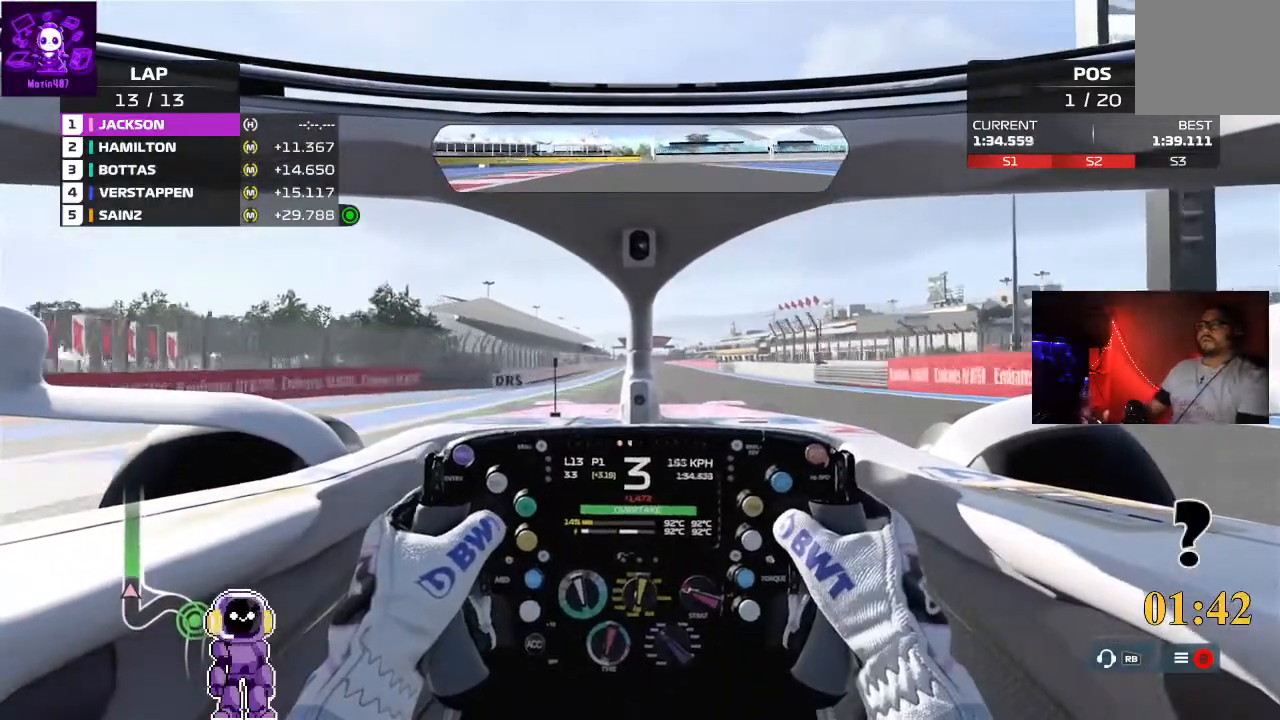
{"buttons": ["R2"], "left_stick": "center", "right_stick": "center", "events": []}
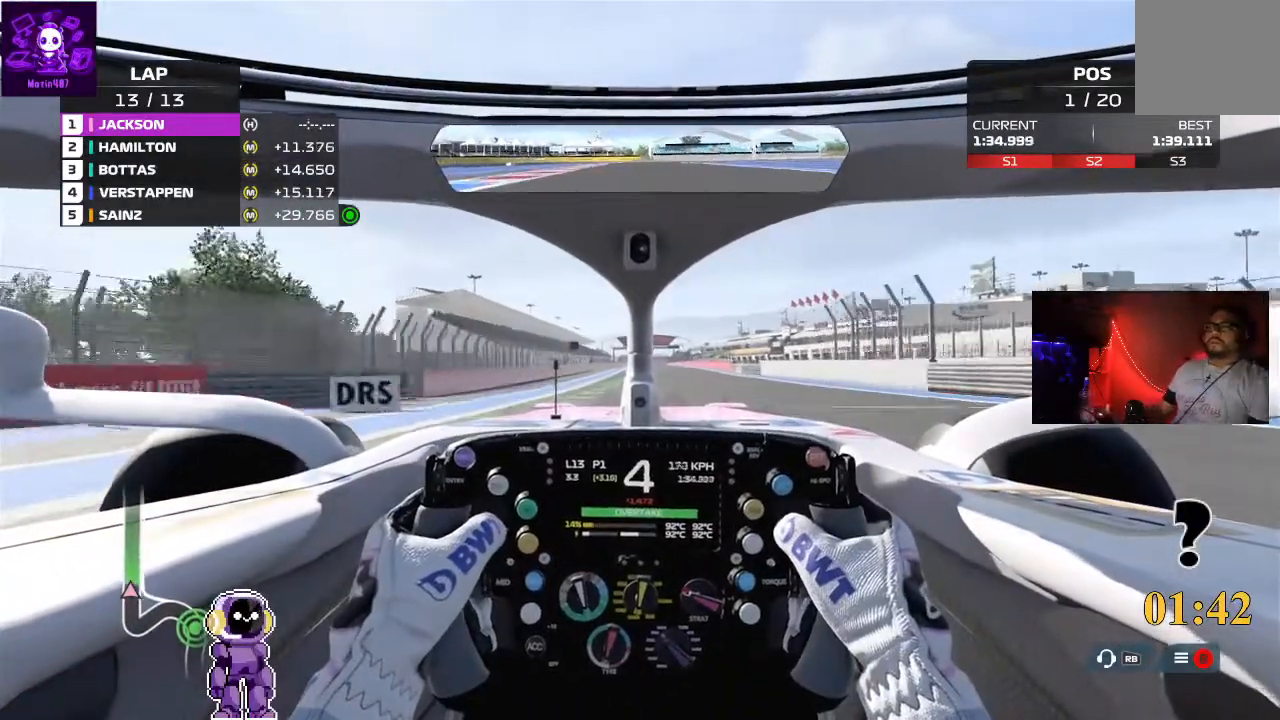
{"buttons": ["R2"], "left_stick": "center", "right_stick": "center", "events": []}
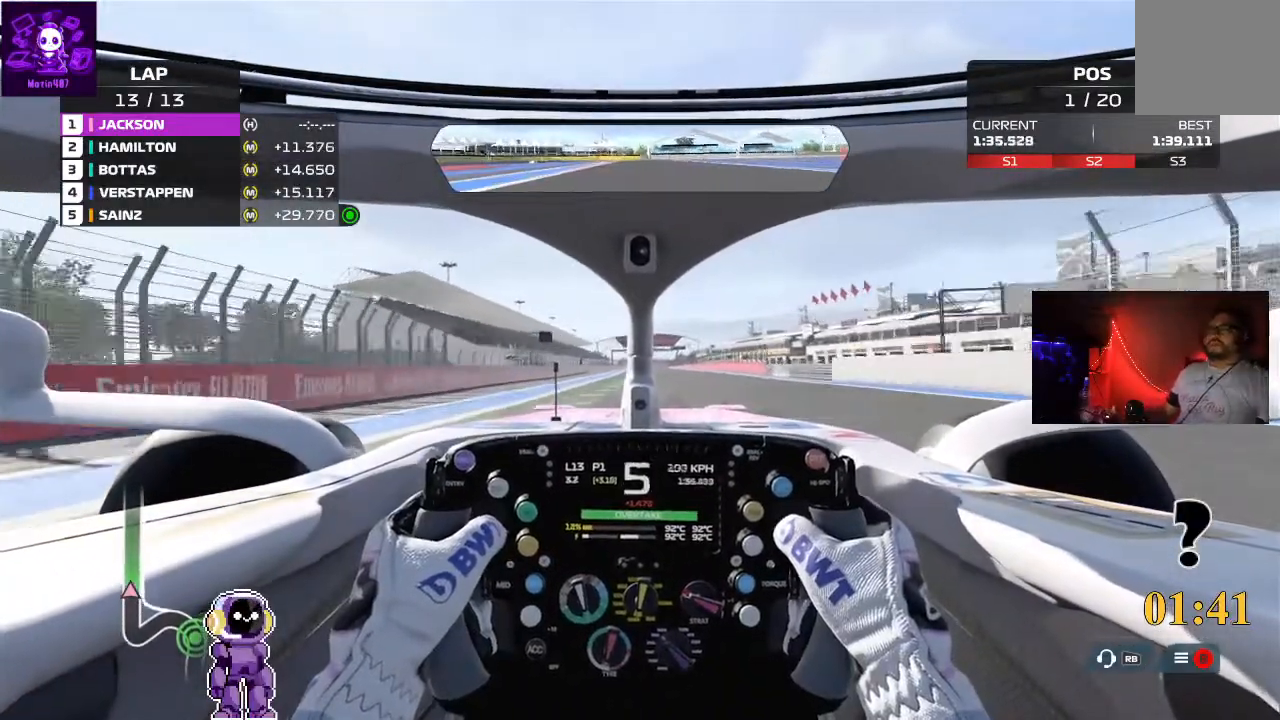
{"buttons": ["R2"], "left_stick": "center", "right_stick": "center", "events": []}
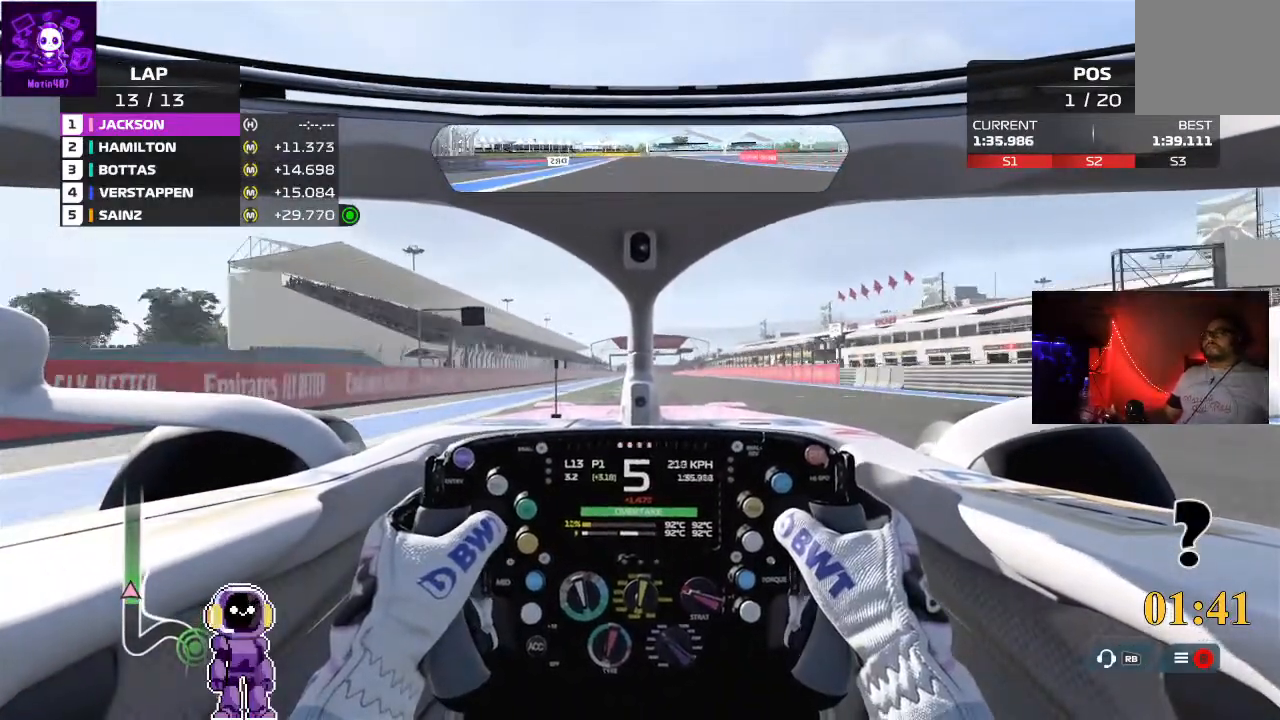
{"buttons": ["R2"], "left_stick": "center", "right_stick": "center", "events": []}
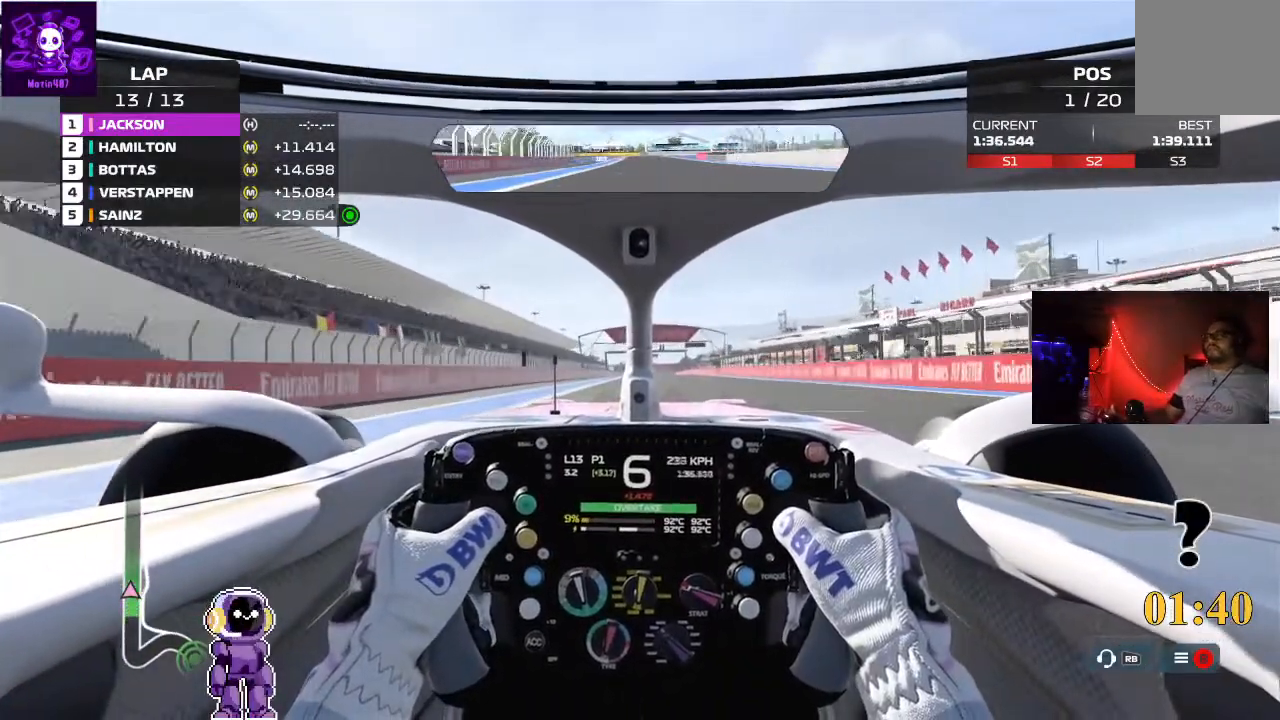
{"buttons": ["R2"], "left_stick": "center", "right_stick": "center", "events": []}
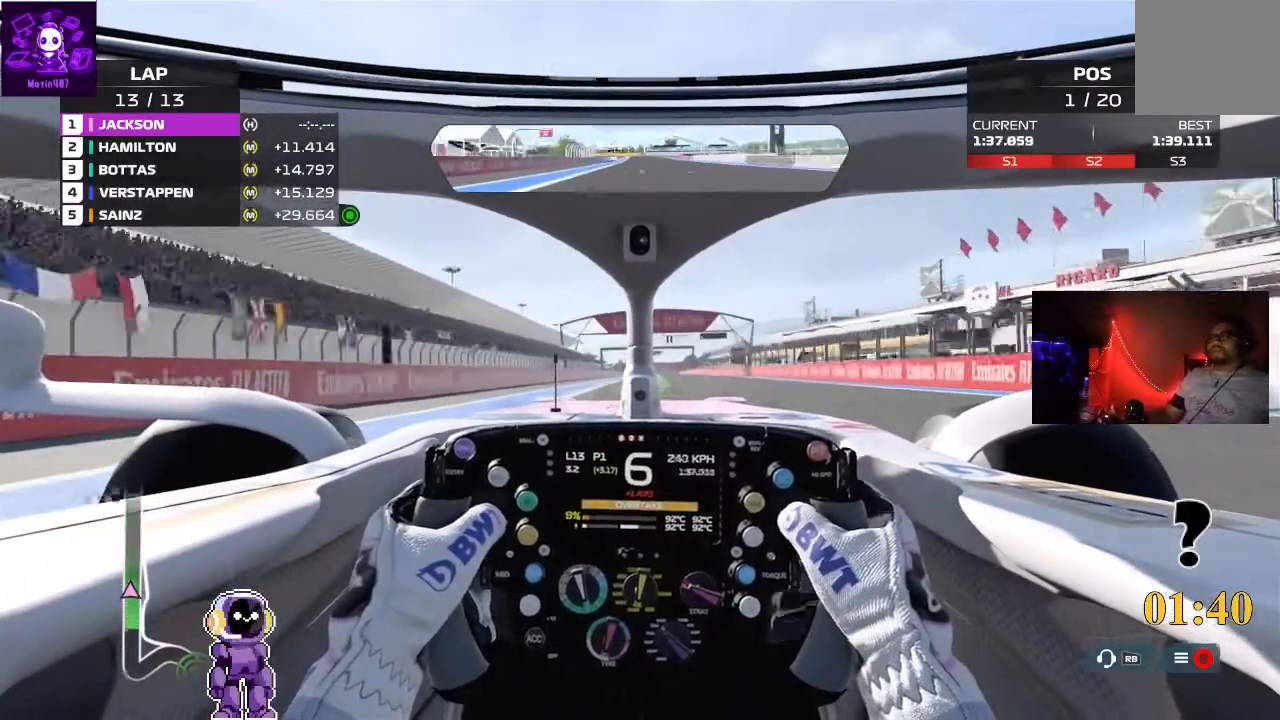
{"buttons": ["R2"], "left_stick": "center", "right_stick": "center", "events": []}
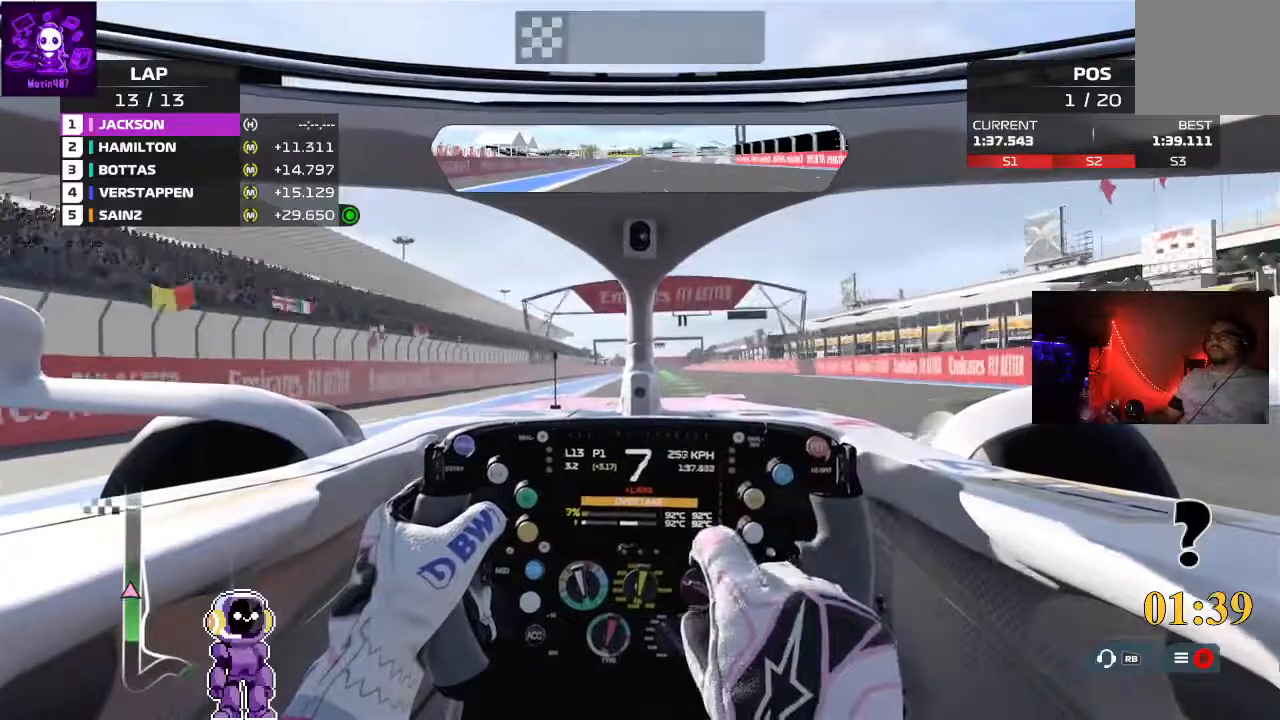
{"buttons": ["R2"], "left_stick": "center", "right_stick": "center", "events": []}
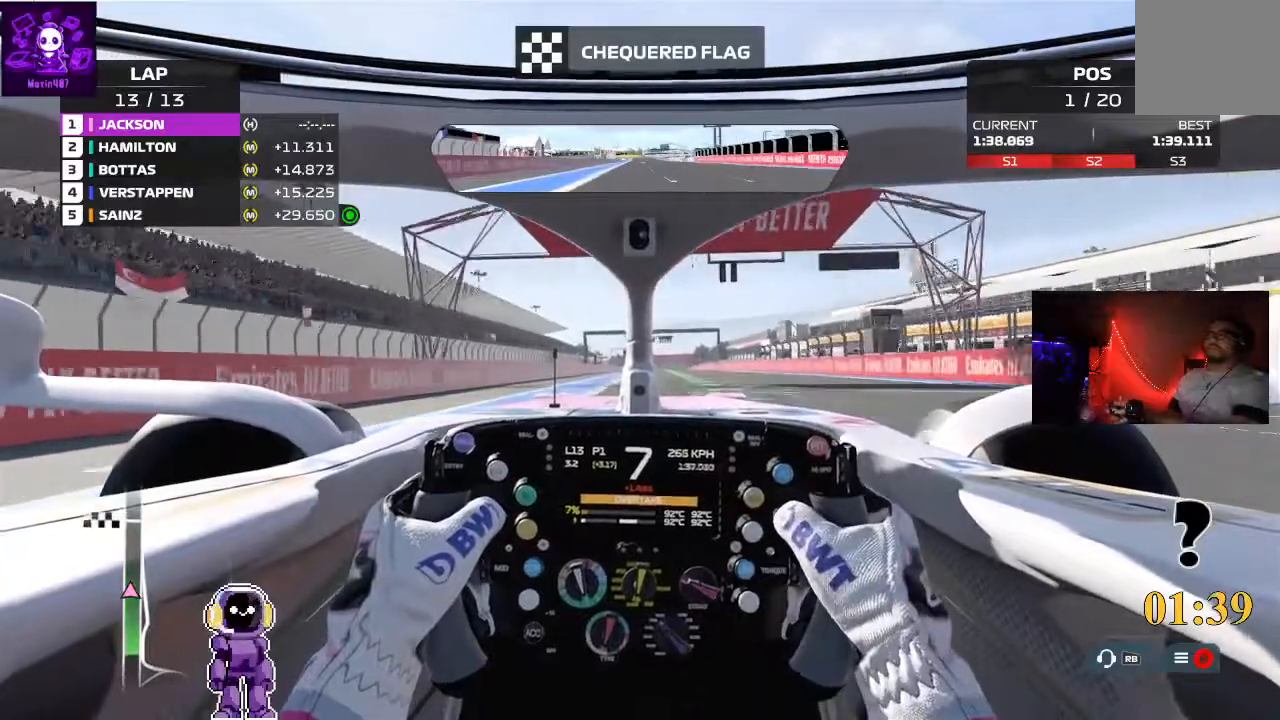
{"buttons": ["R2"], "left_stick": "center", "right_stick": "center", "events": [[133, "left_stick", "right"], [333, "left_stick", "center"]]}
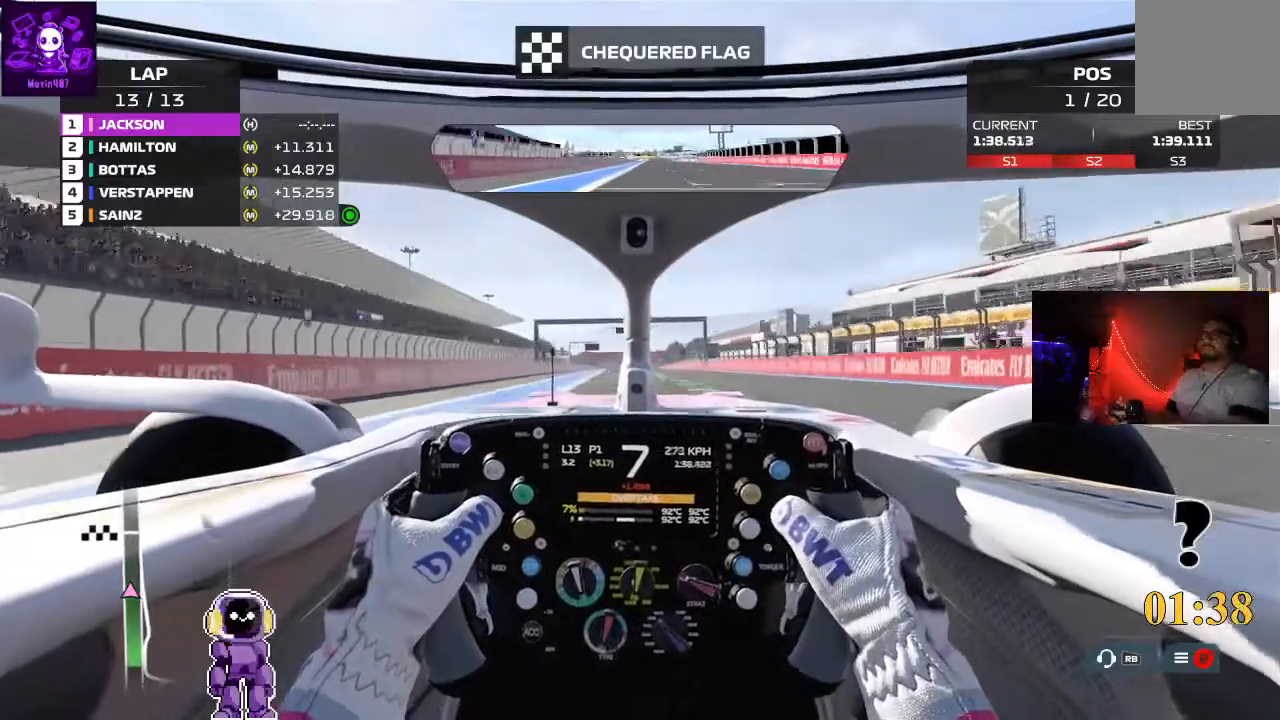
{"buttons": ["R2"], "left_stick": "center", "right_stick": "center", "events": []}
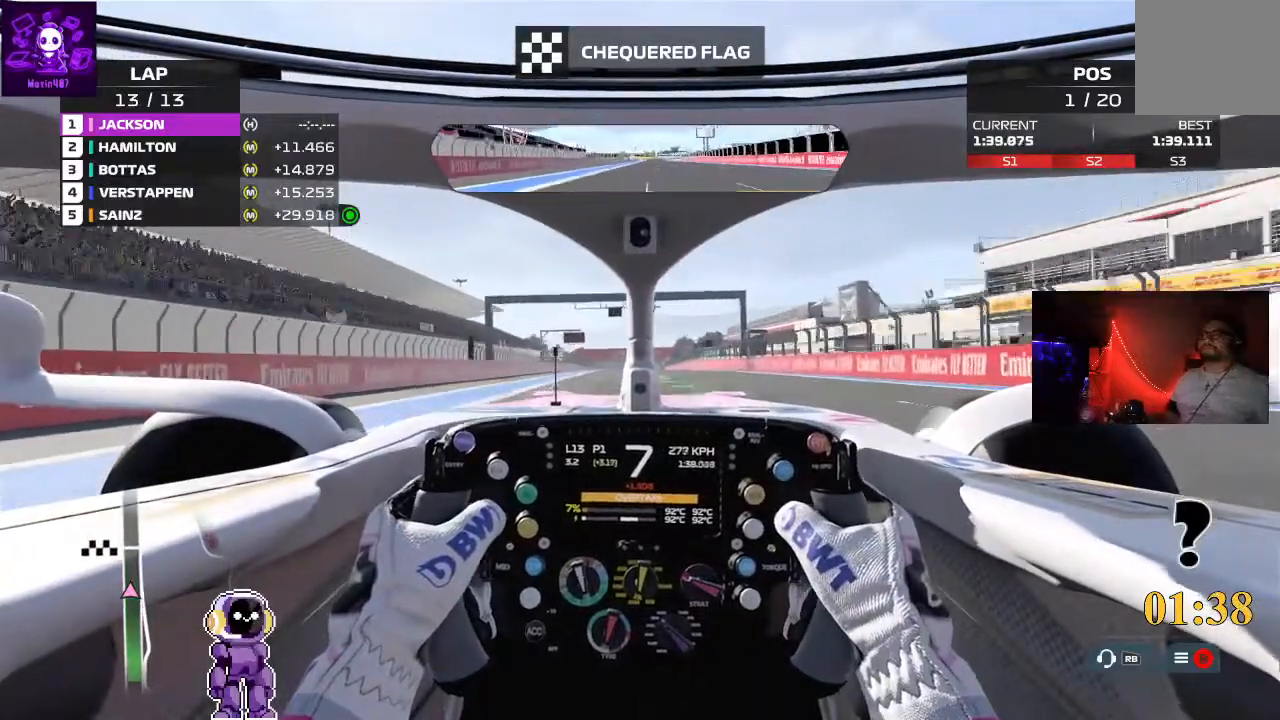
{"buttons": ["R2"], "left_stick": "center", "right_stick": "center", "events": []}
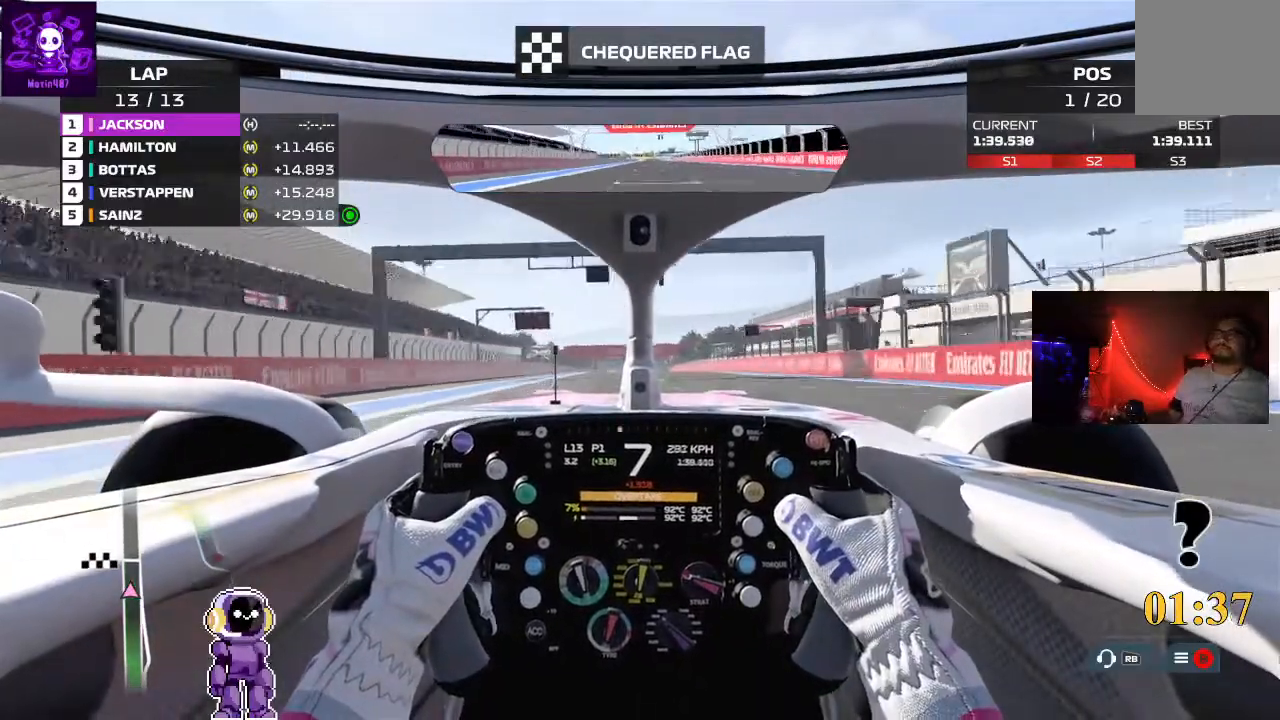
{"buttons": [], "left_stick": "center", "right_stick": "center", "events": [[467, "R2", "up"]]}